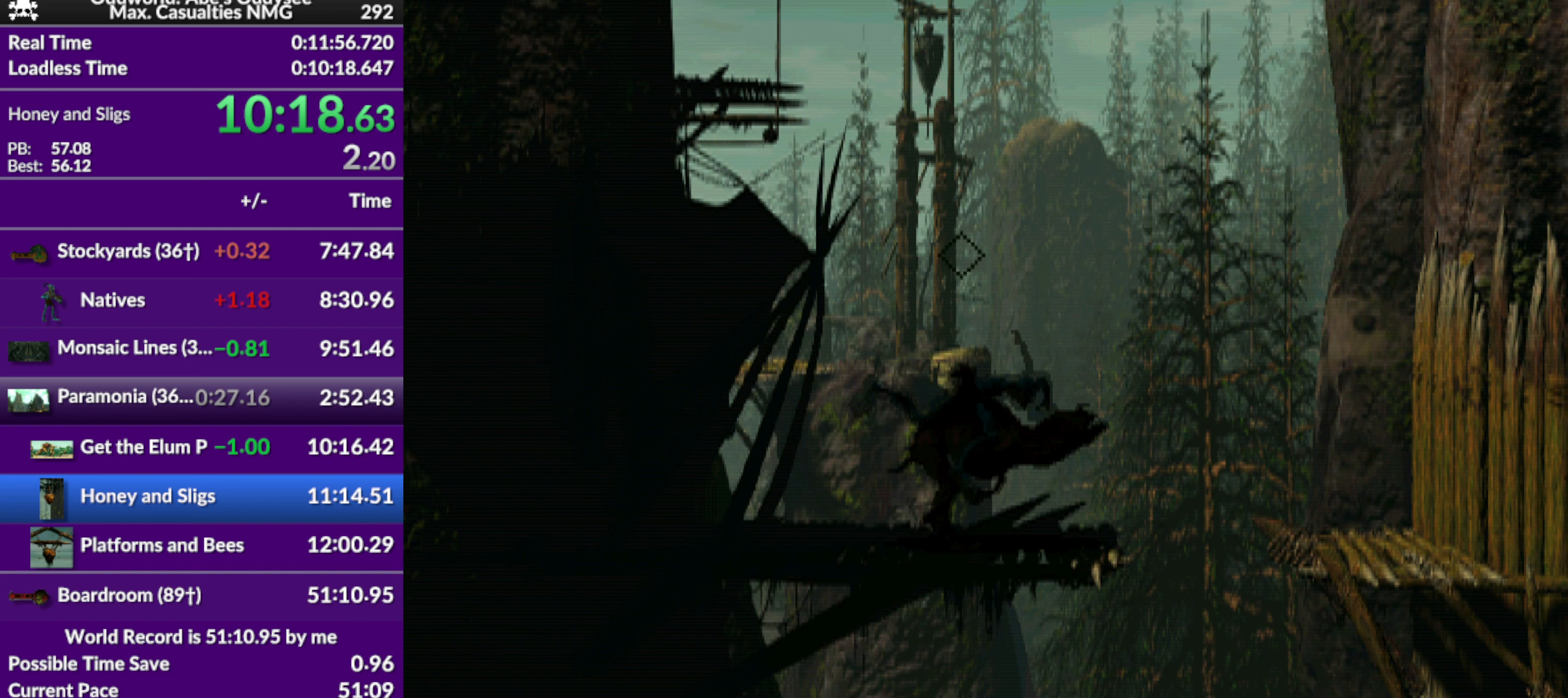
Gameplay with a controller (PlayStation layout); each line is a JSON object with the inputs held at the frame after it. "events" lists button and stick changes between this image and that frame as [ms after this image, input, new state], when the widget could be followed in between. Not read: right_stick.
{"buttons": ["DPAD_LEFT"], "left_stick": "center", "events": [[267, "DPAD_LEFT", "down"]]}
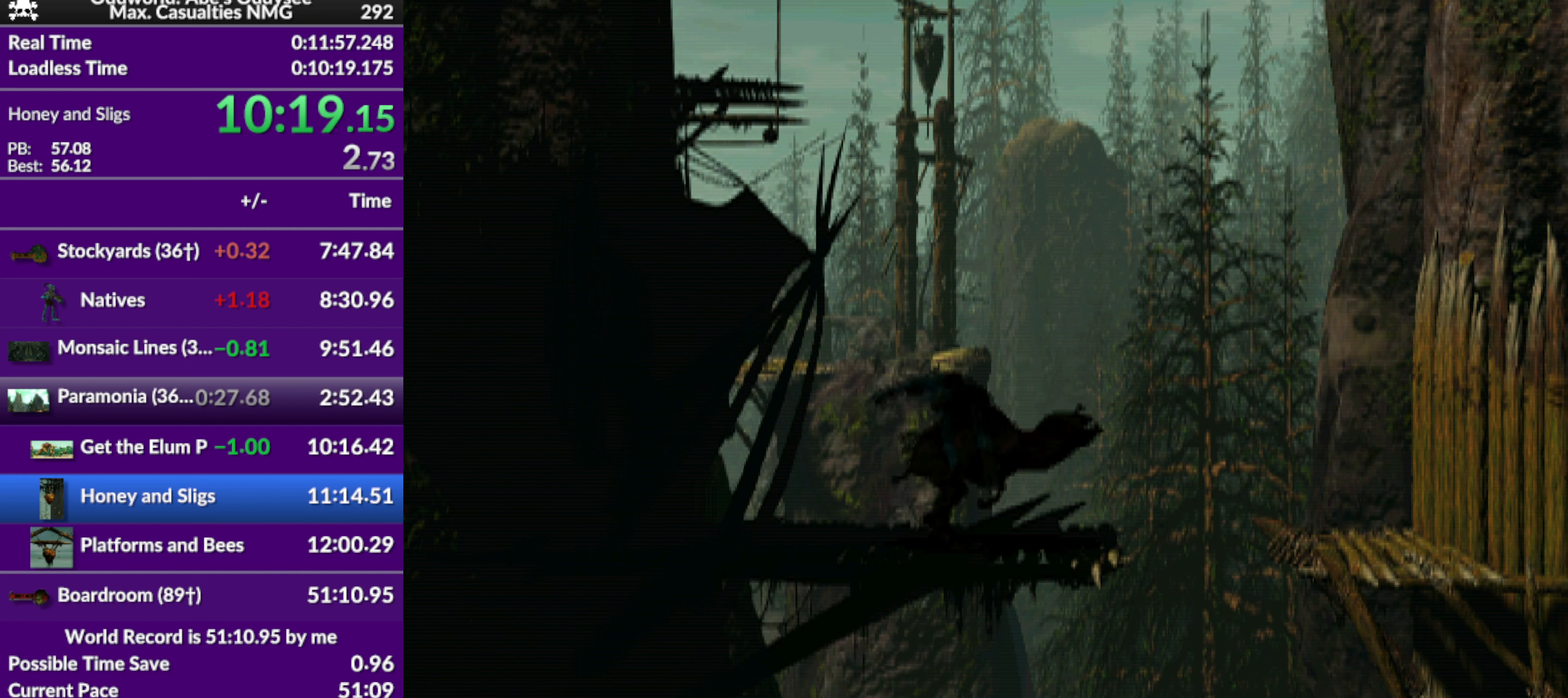
{"buttons": ["DPAD_LEFT"], "left_stick": "center", "events": []}
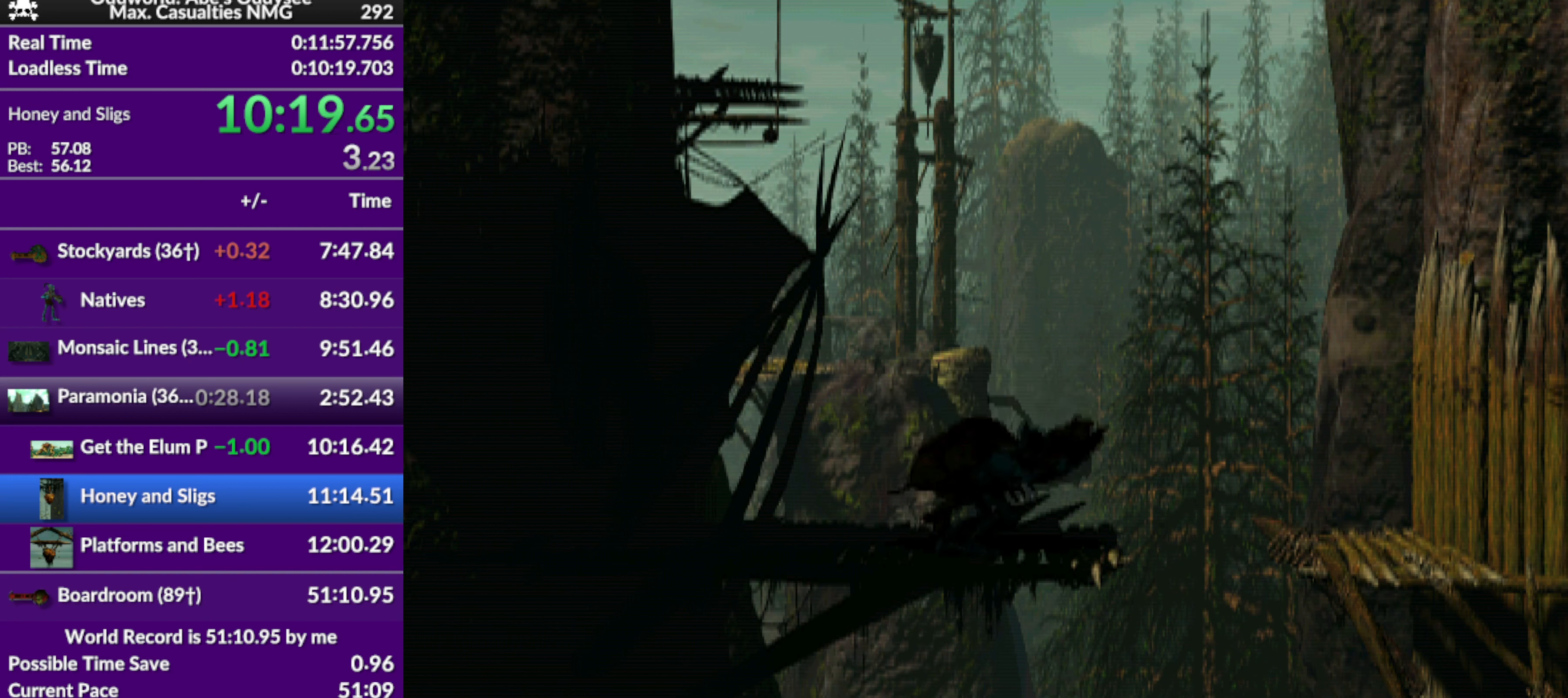
{"buttons": ["DPAD_LEFT"], "left_stick": "center", "events": []}
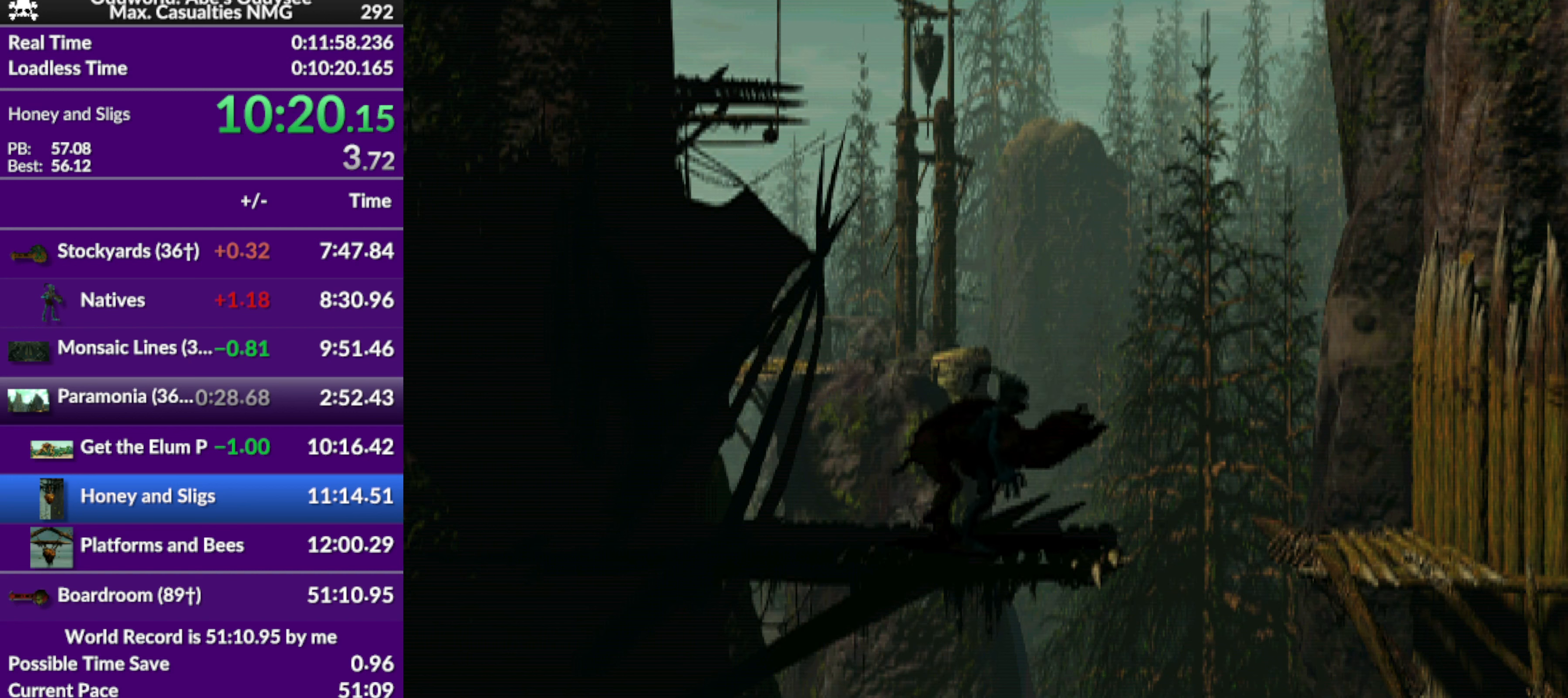
{"buttons": ["R1", "DPAD_RIGHT"], "left_stick": "center", "events": [[200, "DPAD_LEFT", "up"], [267, "R1", "down"], [367, "DPAD_RIGHT", "down"]]}
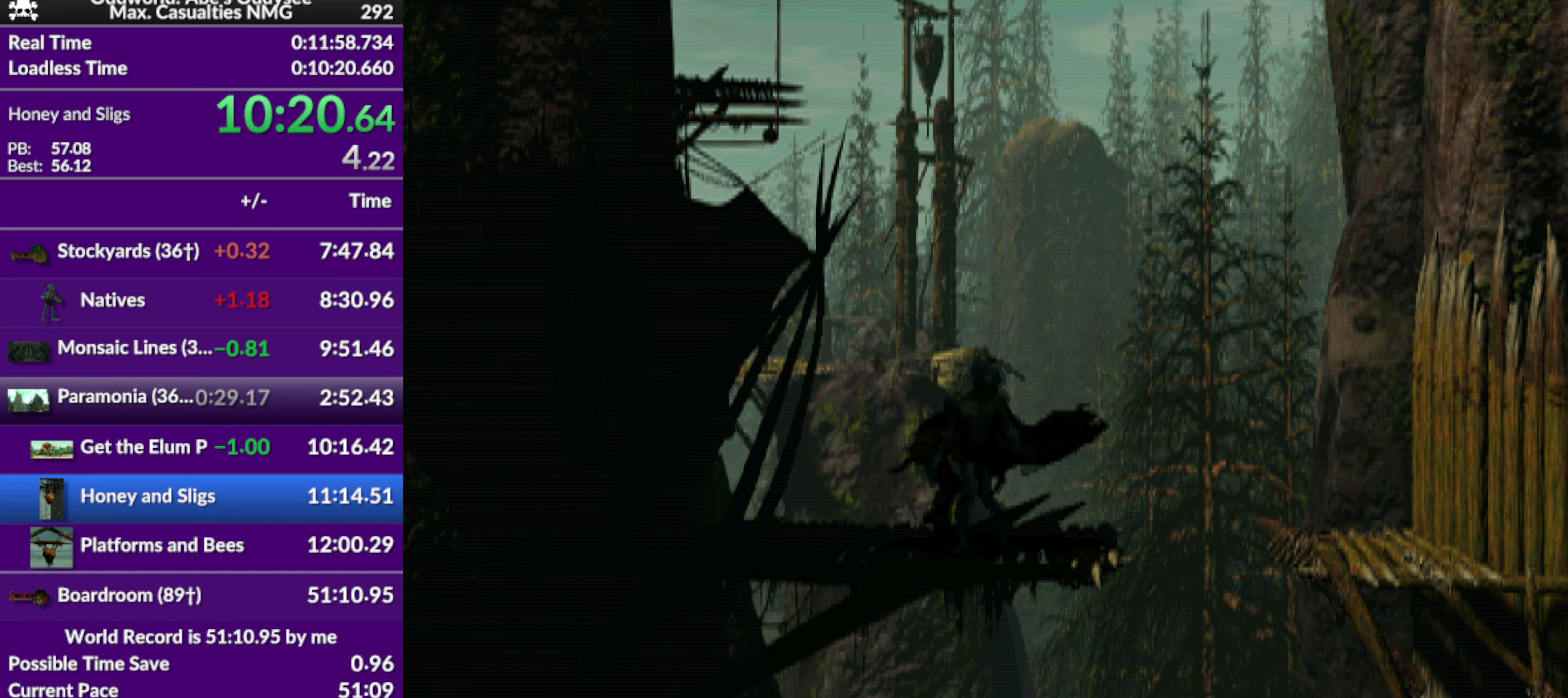
{"buttons": ["DPAD_RIGHT"], "left_stick": "center", "events": [[33, "TRIANGLE", "down"], [367, "TRIANGLE", "up"], [400, "R1", "up"]]}
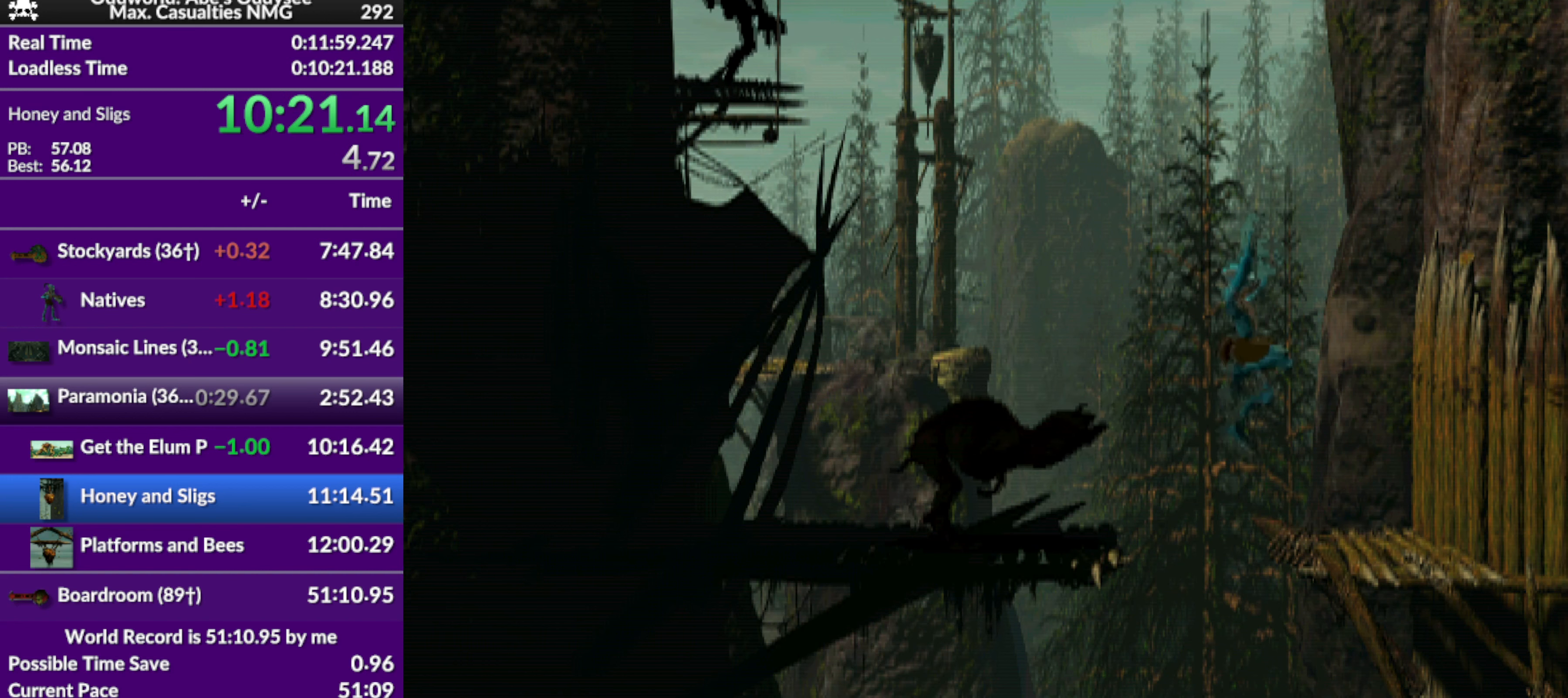
{"buttons": ["DPAD_LEFT"], "left_stick": "center", "events": [[200, "DPAD_RIGHT", "up"], [333, "DPAD_LEFT", "down"]]}
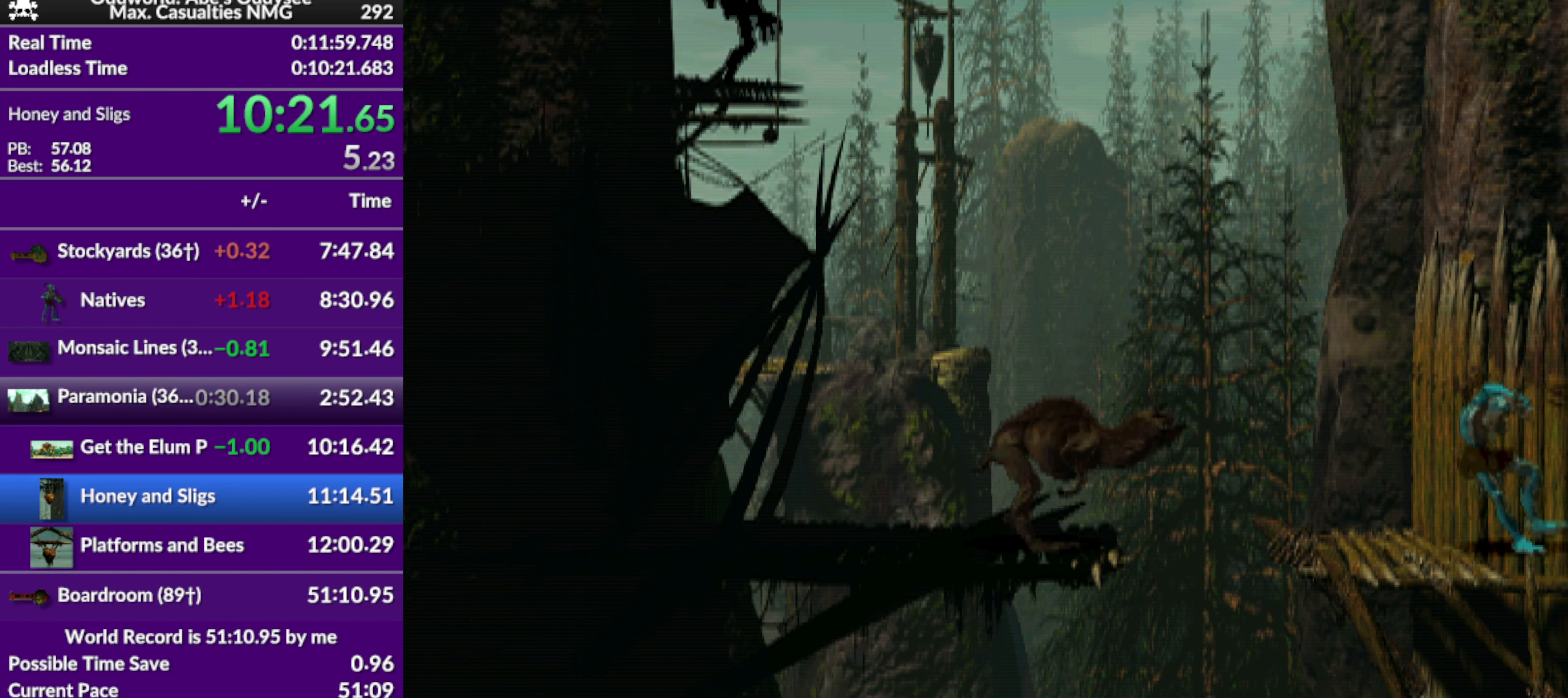
{"buttons": ["DPAD_LEFT"], "left_stick": "center", "events": []}
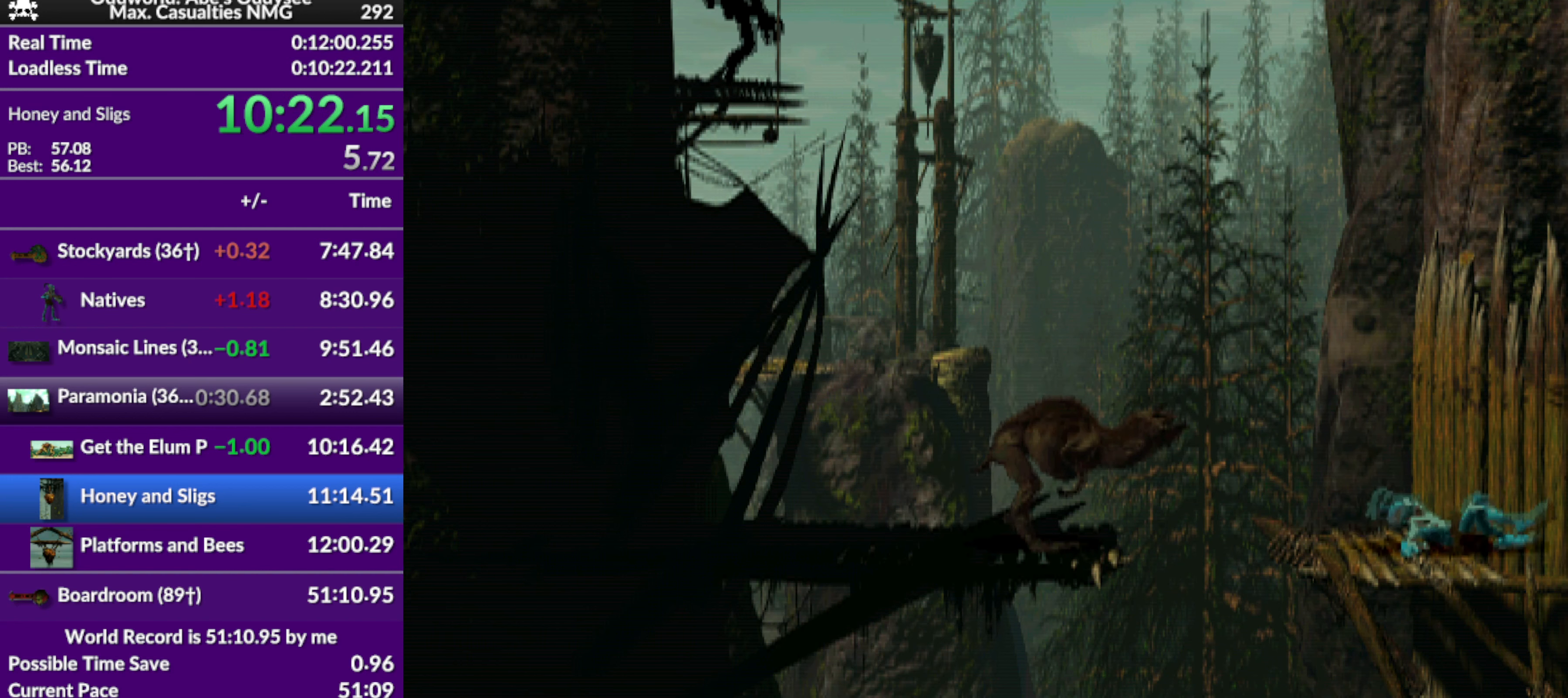
{"buttons": ["DPAD_LEFT"], "left_stick": "center", "events": []}
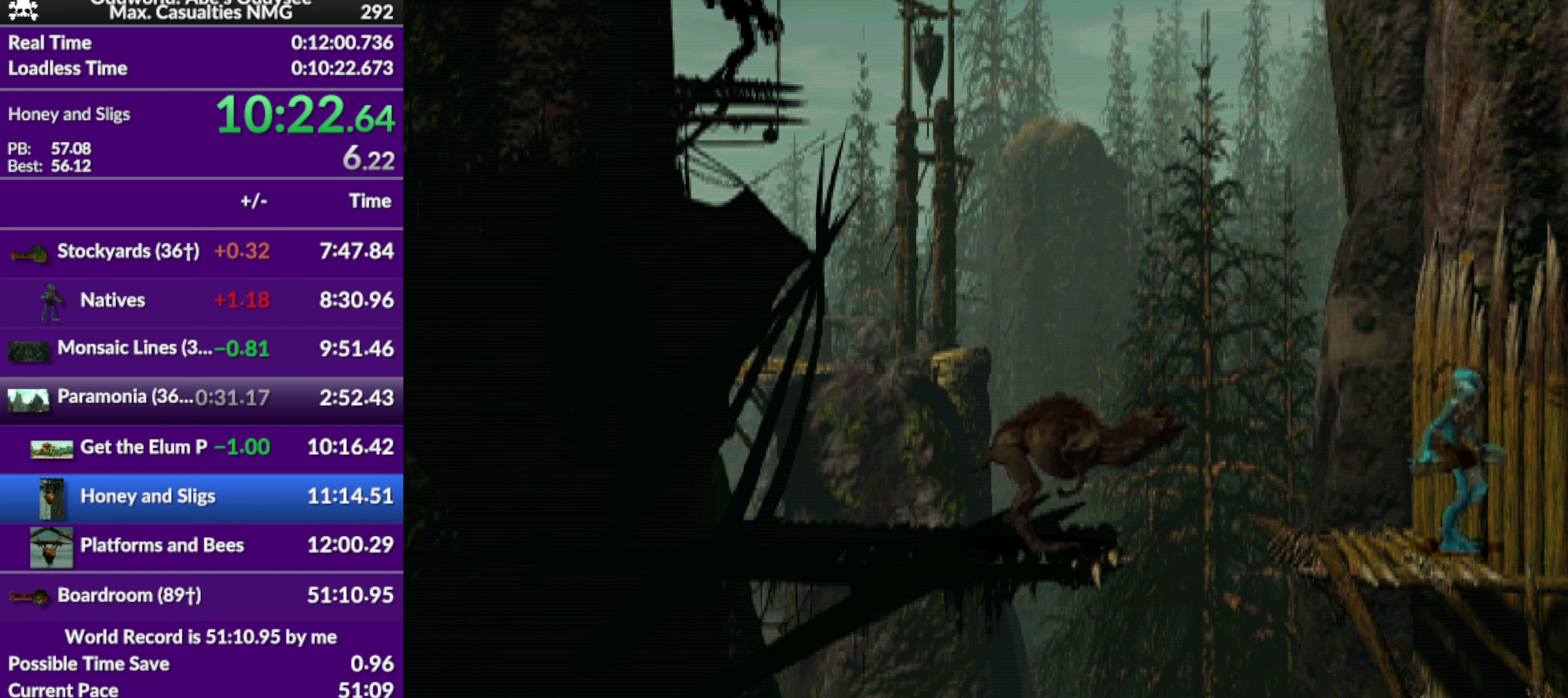
{"buttons": ["TRIANGLE", "L1"], "left_stick": "center", "events": [[67, "DPAD_LEFT", "up"], [300, "L1", "down"], [400, "TRIANGLE", "down"]]}
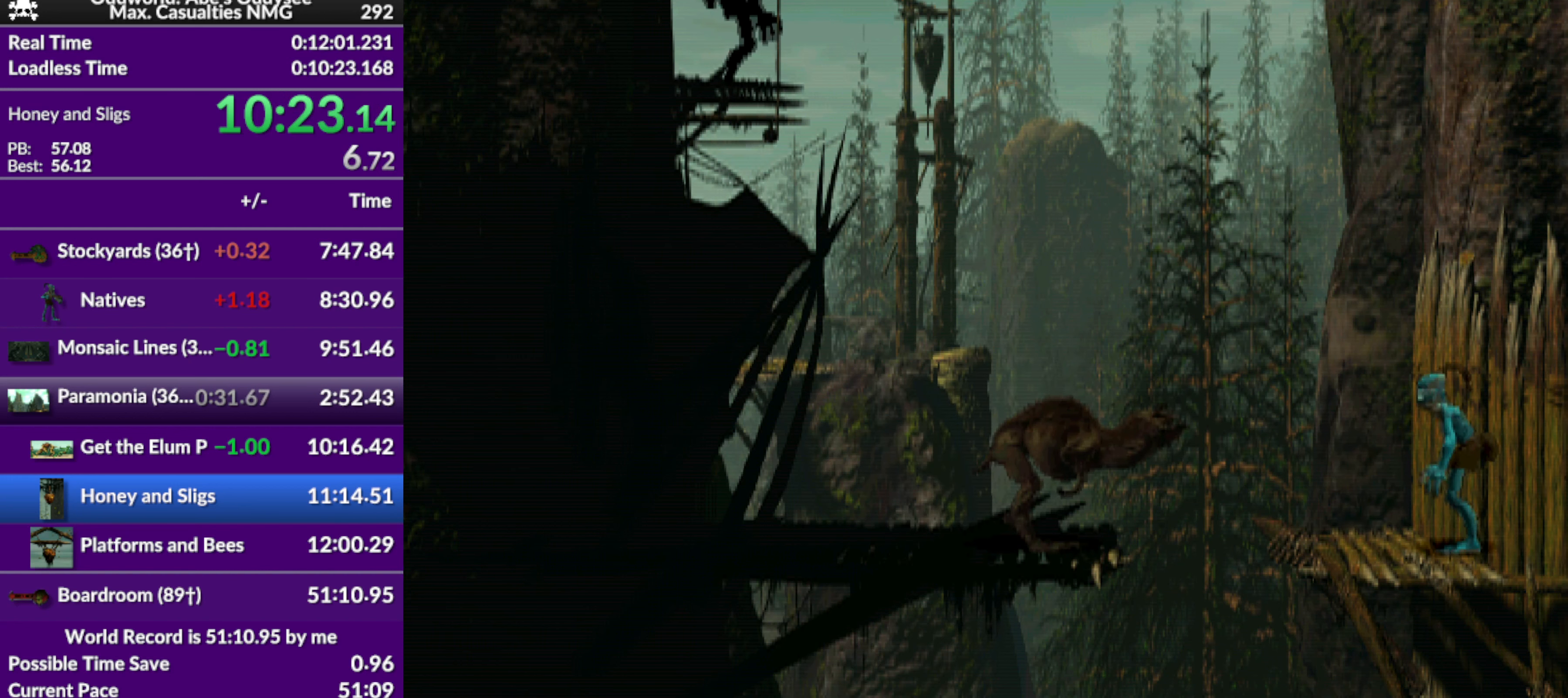
{"buttons": [], "left_stick": "center", "events": [[167, "TRIANGLE", "up"], [367, "L1", "up"]]}
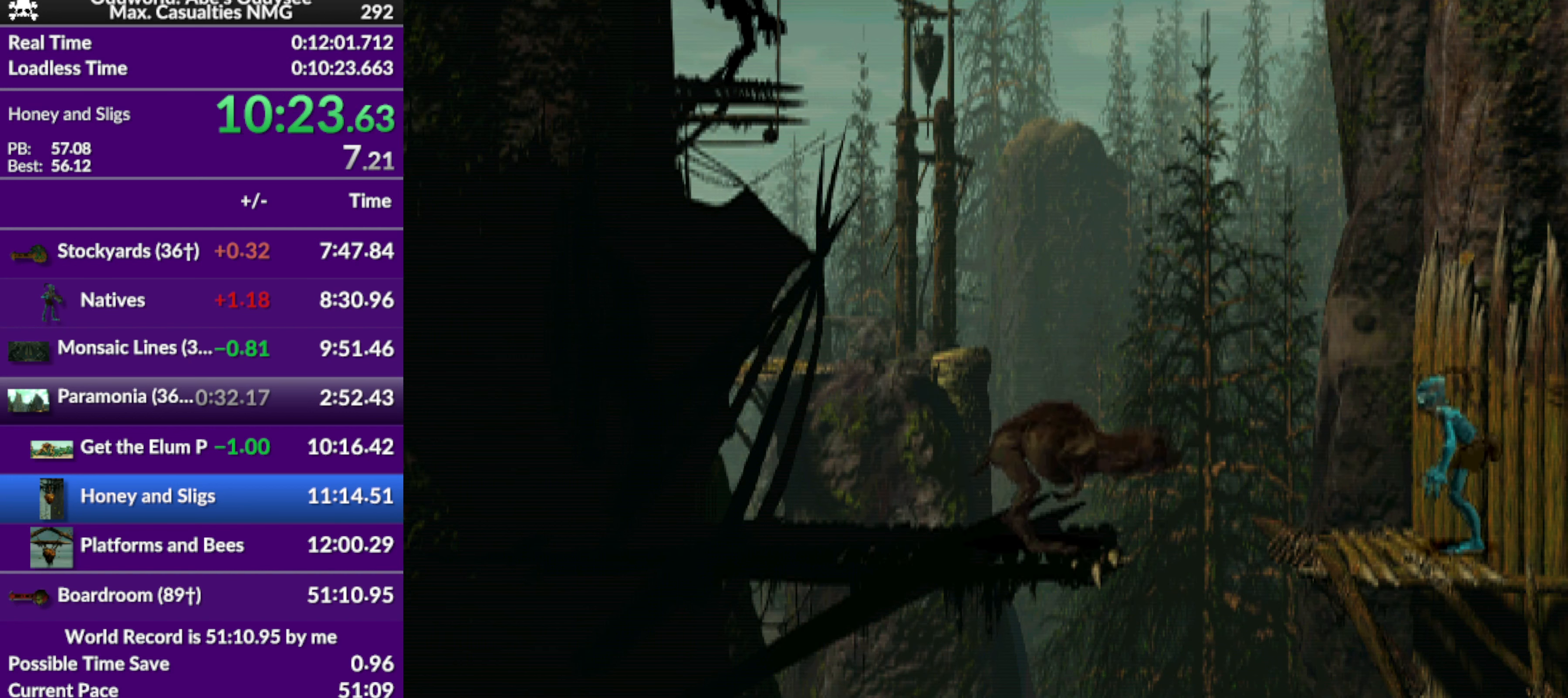
{"buttons": [], "left_stick": "center", "events": [[33, "CIRCLE", "down"], [267, "DPAD_DOWN", "down"], [366, "CIRCLE", "up"], [400, "DPAD_DOWN", "up"]]}
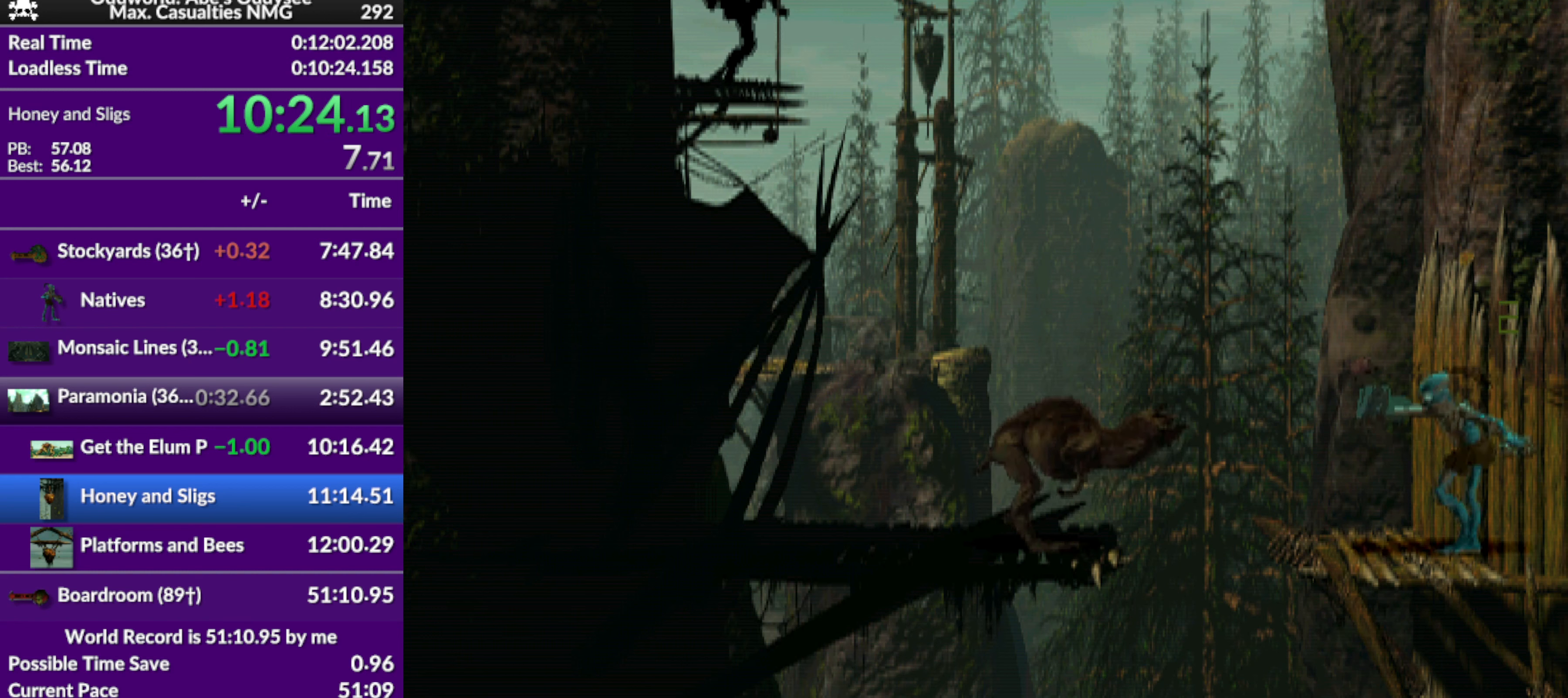
{"buttons": ["CIRCLE"], "left_stick": "center", "events": [[366, "CIRCLE", "down"]]}
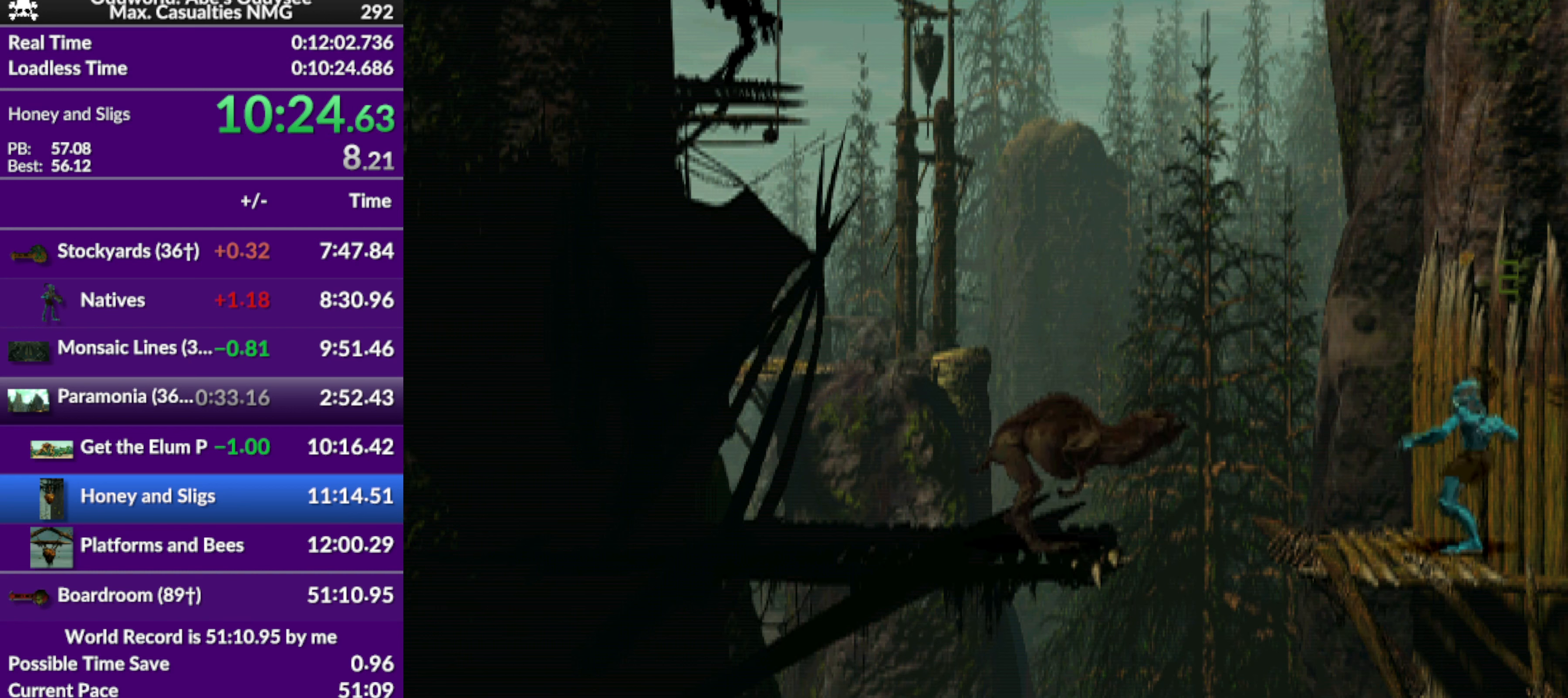
{"buttons": [], "left_stick": "center", "events": [[100, "DPAD_DOWN", "down"], [233, "CIRCLE", "up"], [233, "DPAD_DOWN", "up"]]}
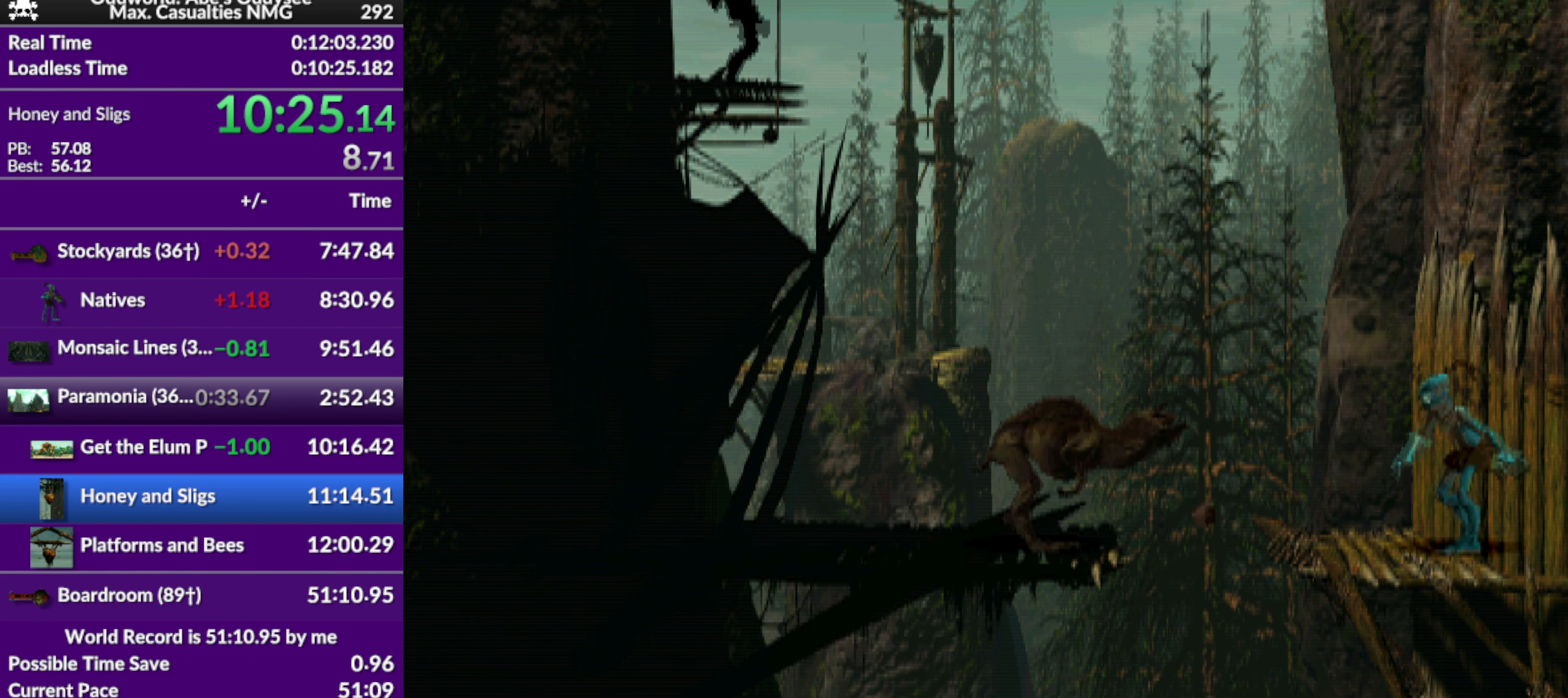
{"buttons": [], "left_stick": "center", "events": [[33, "CROSS", "down"], [333, "CROSS", "up"]]}
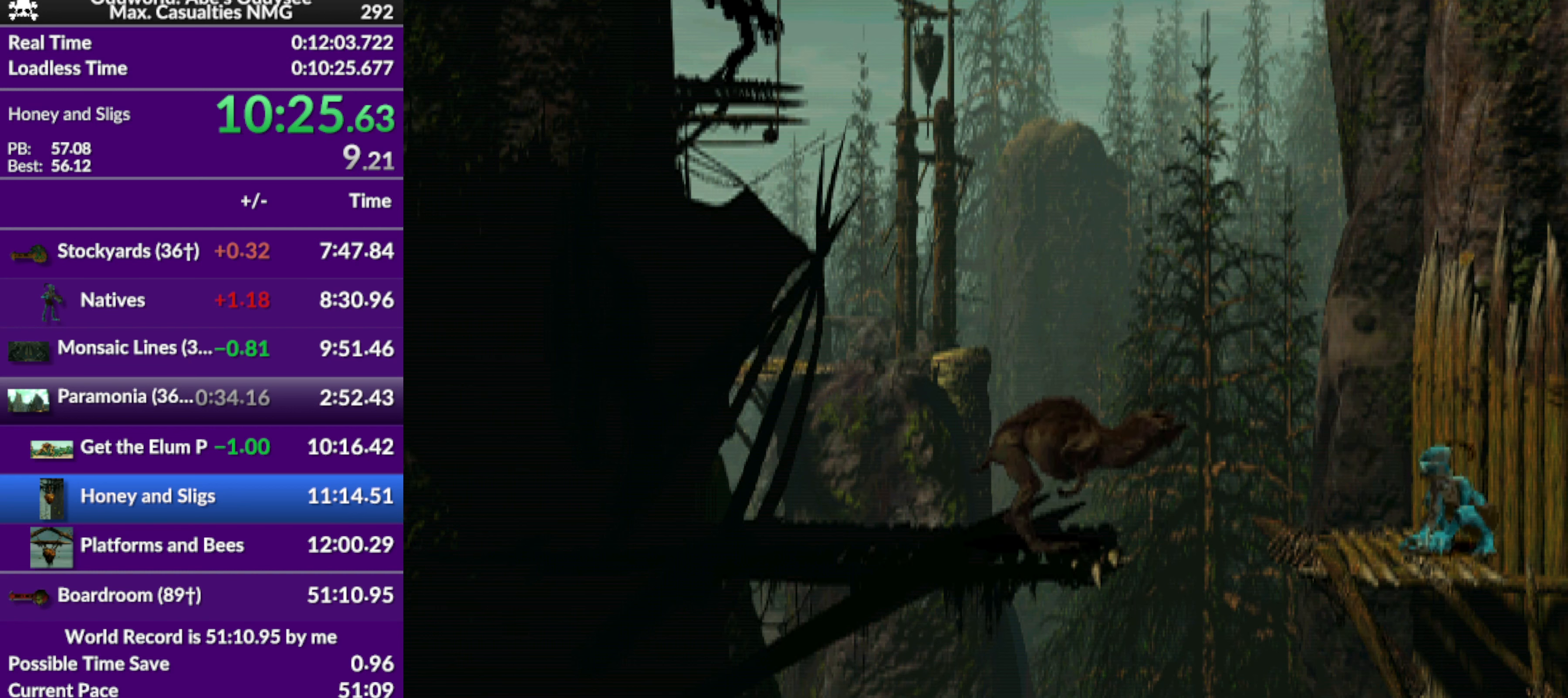
{"buttons": ["L2"], "left_stick": "center", "events": [[66, "DPAD_LEFT", "down"], [133, "DPAD_LEFT", "up"], [300, "L2", "down"]]}
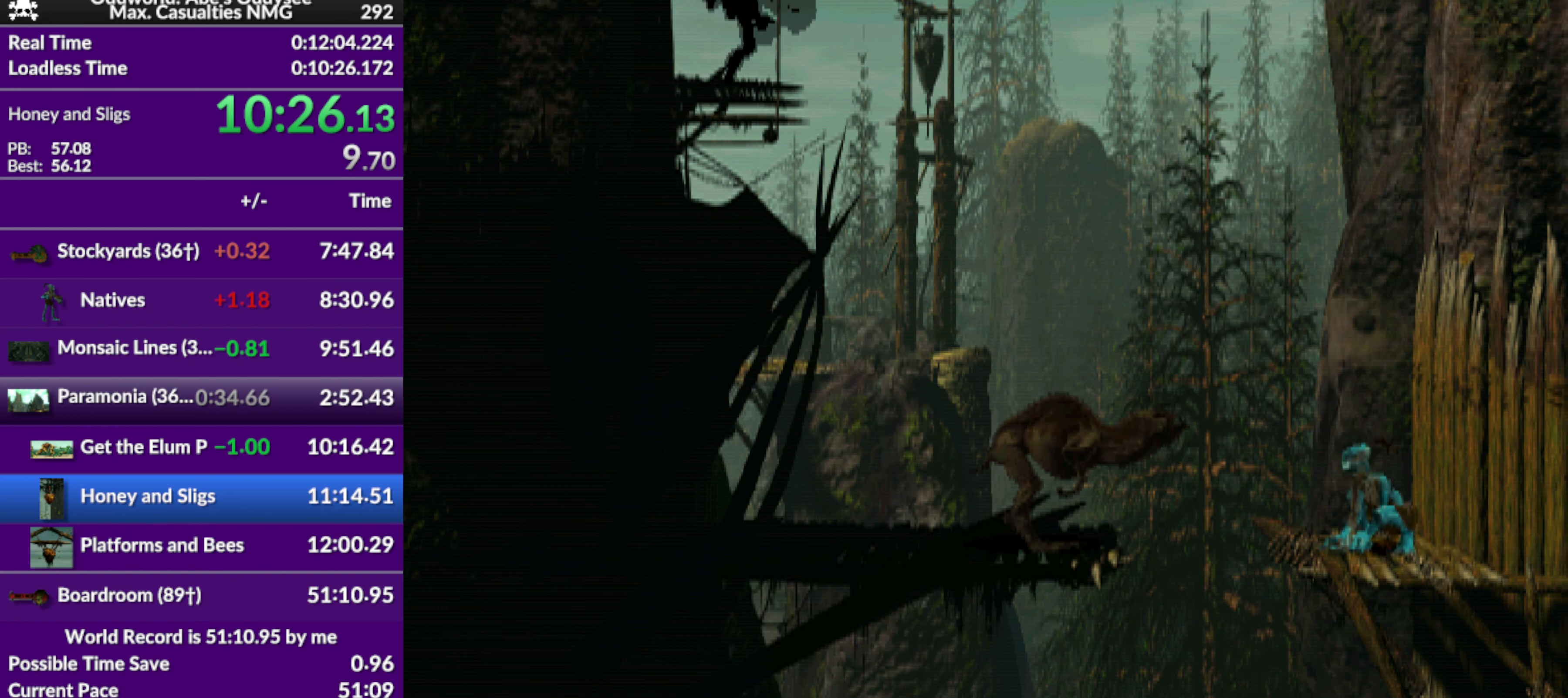
{"buttons": ["L2"], "left_stick": "center", "events": []}
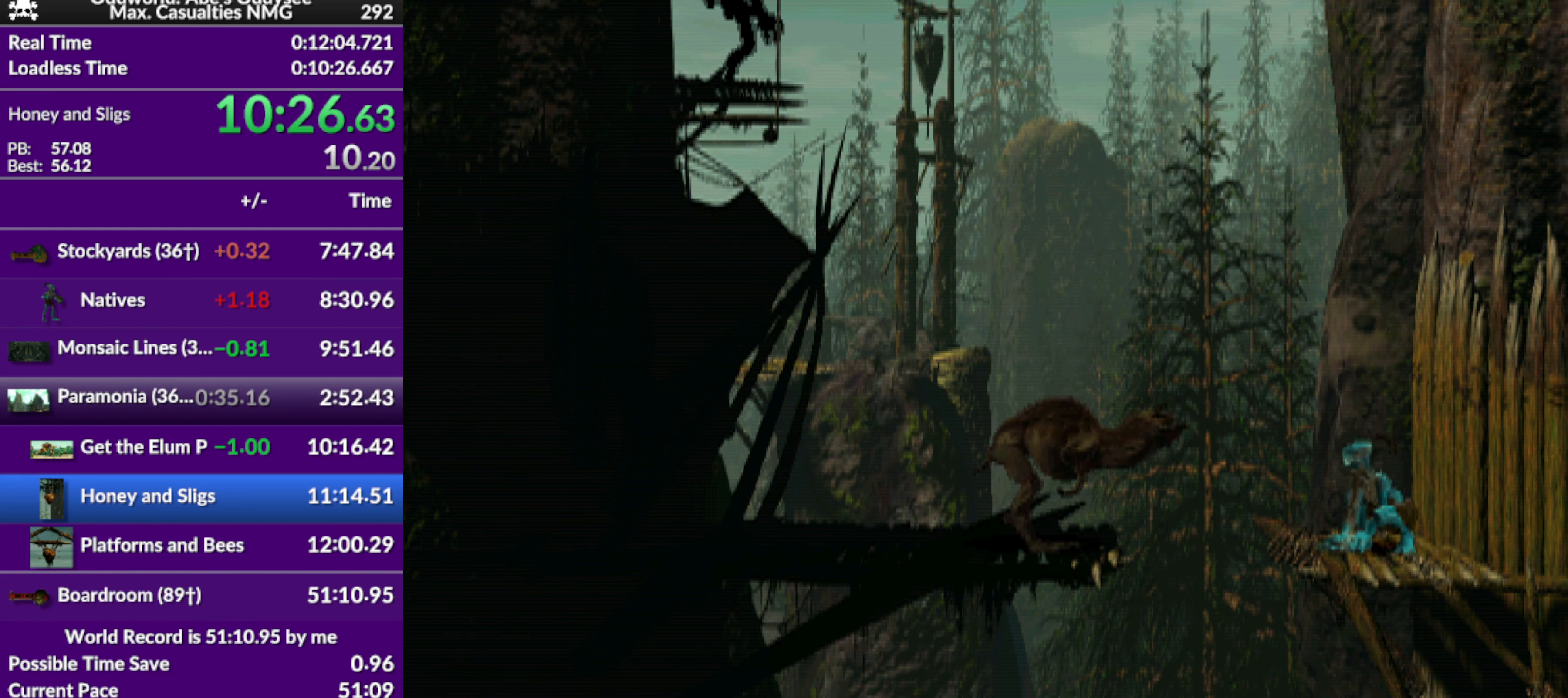
{"buttons": ["L2"], "left_stick": "center", "events": []}
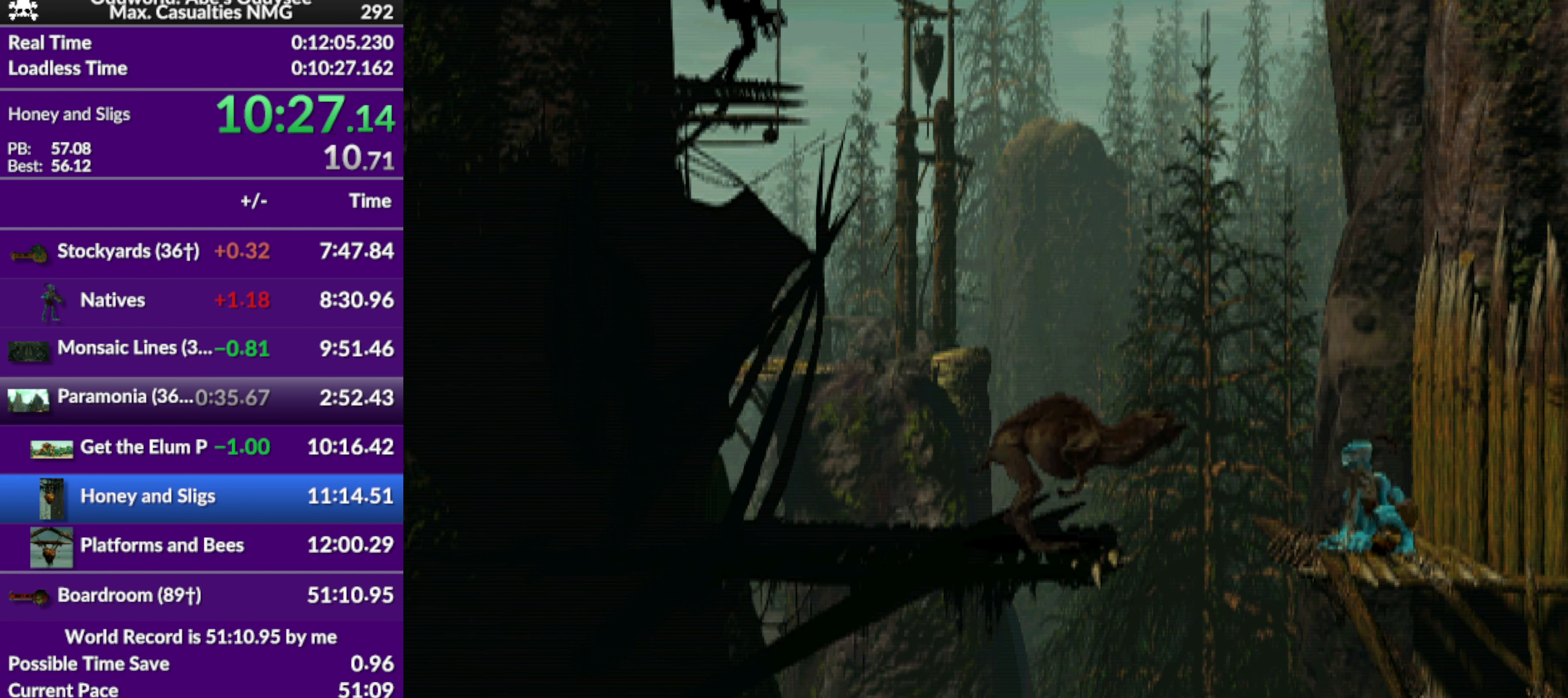
{"buttons": ["L2"], "left_stick": "center", "events": []}
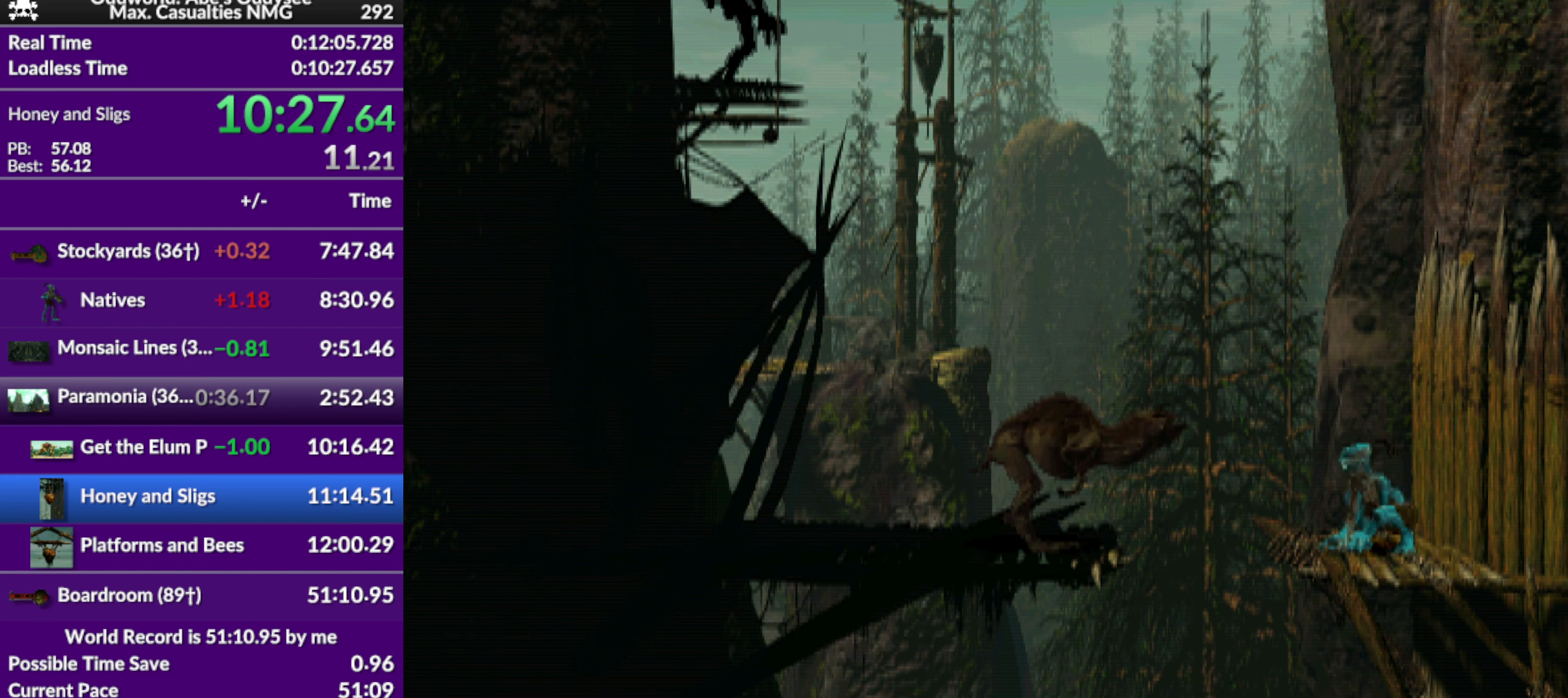
{"buttons": ["L2"], "left_stick": "center", "events": []}
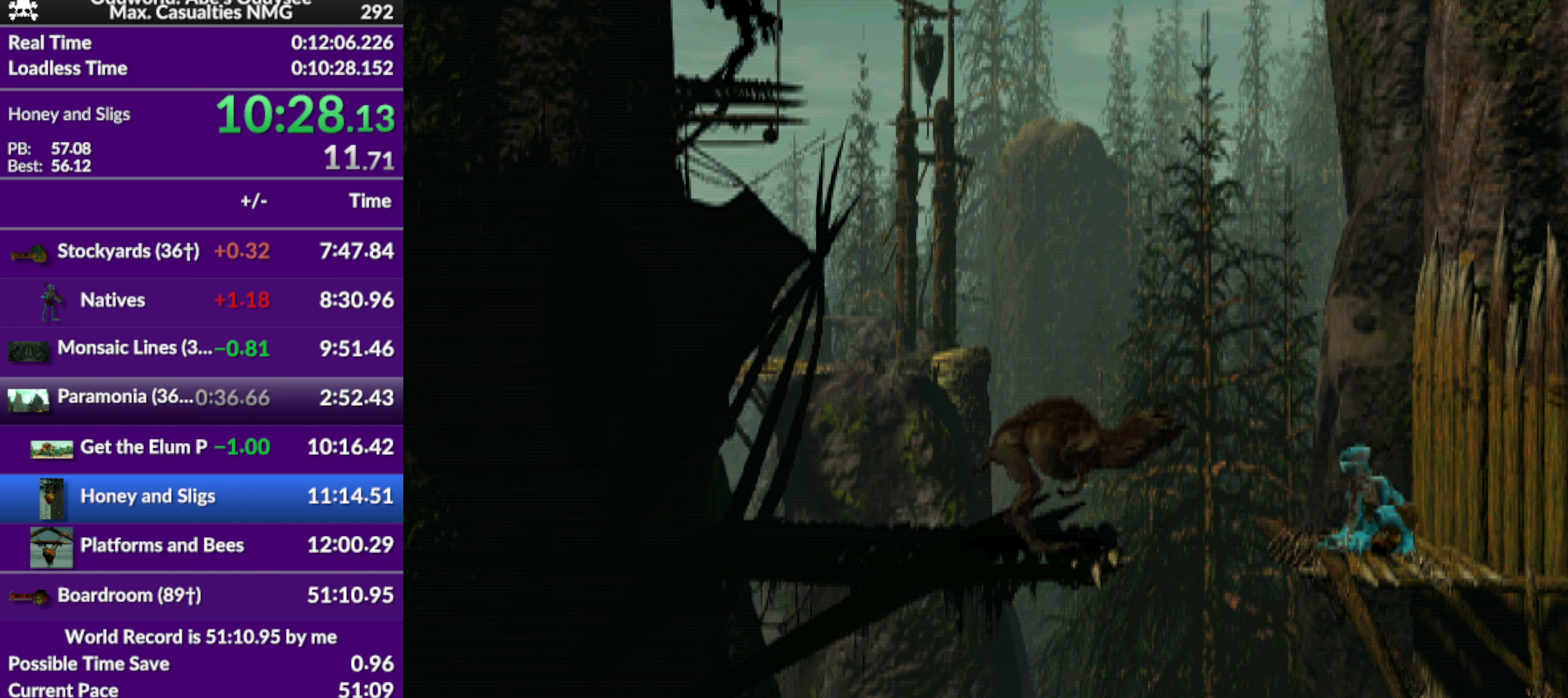
{"buttons": ["L2"], "left_stick": "center", "events": [[33, "CROSS", "down"], [233, "CROSS", "up"]]}
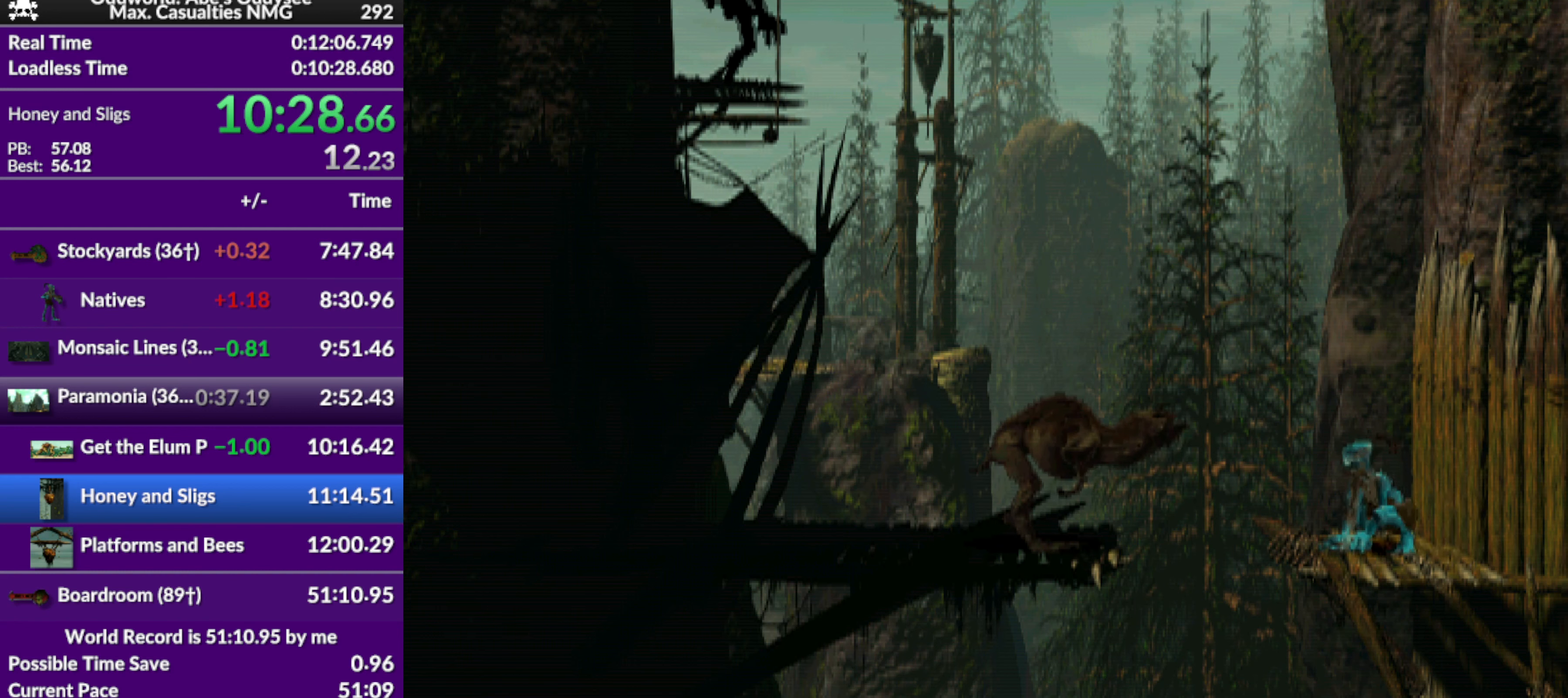
{"buttons": ["TRIANGLE", "L2"], "left_stick": "center", "events": [[66, "TRIANGLE", "down"], [233, "TRIANGLE", "up"], [433, "TRIANGLE", "down"]]}
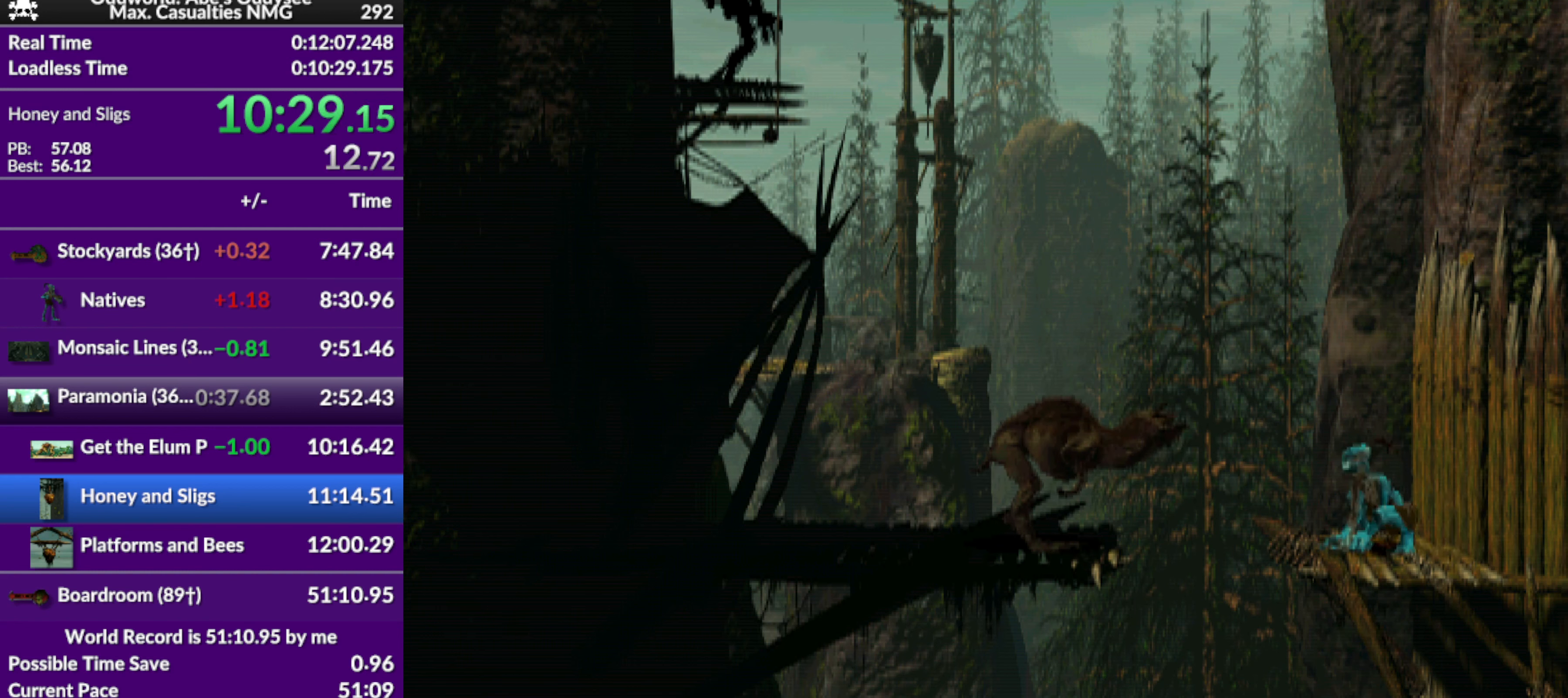
{"buttons": ["L2"], "left_stick": "center", "events": [[100, "TRIANGLE", "up"], [334, "CROSS", "down"], [467, "CROSS", "up"]]}
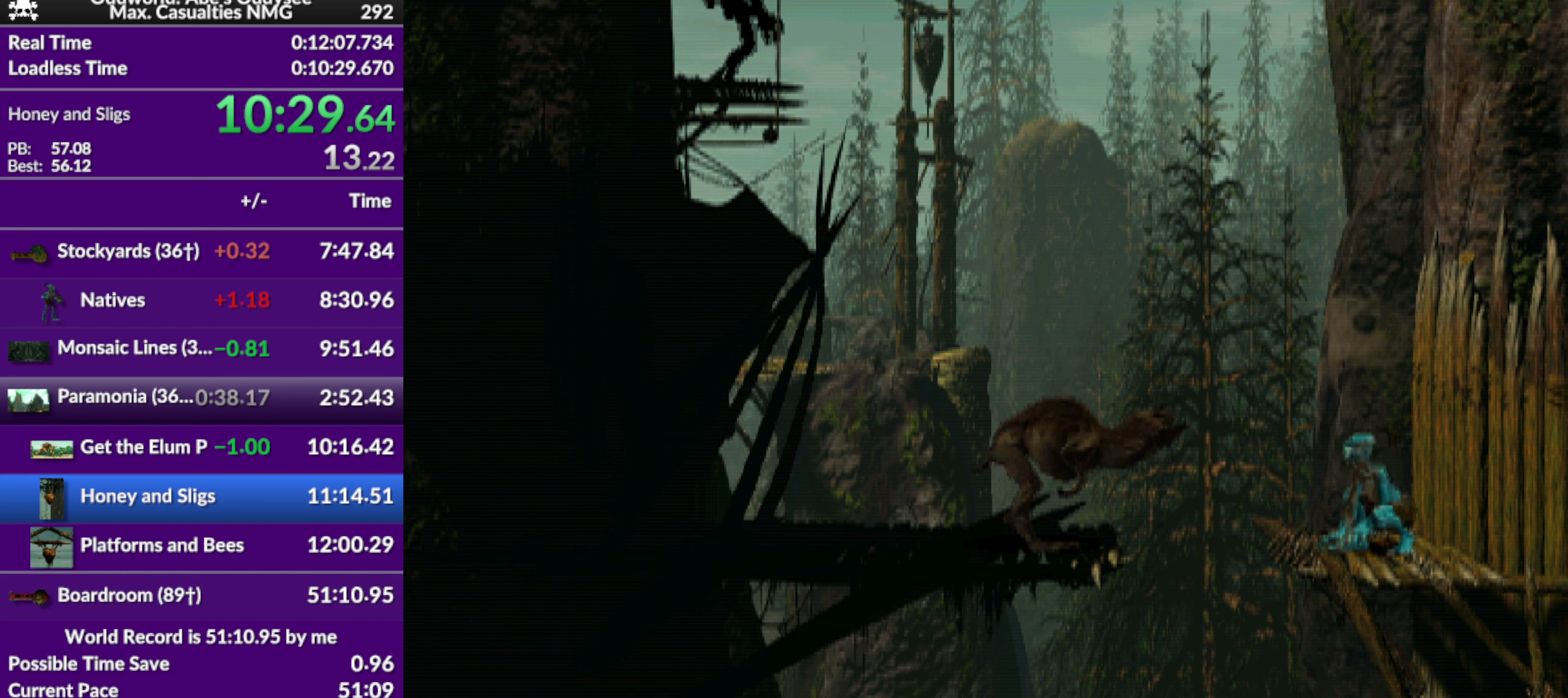
{"buttons": ["L2"], "left_stick": "center", "events": [[200, "CIRCLE", "down"], [300, "CIRCLE", "up"], [400, "CIRCLE", "down"], [467, "CIRCLE", "up"]]}
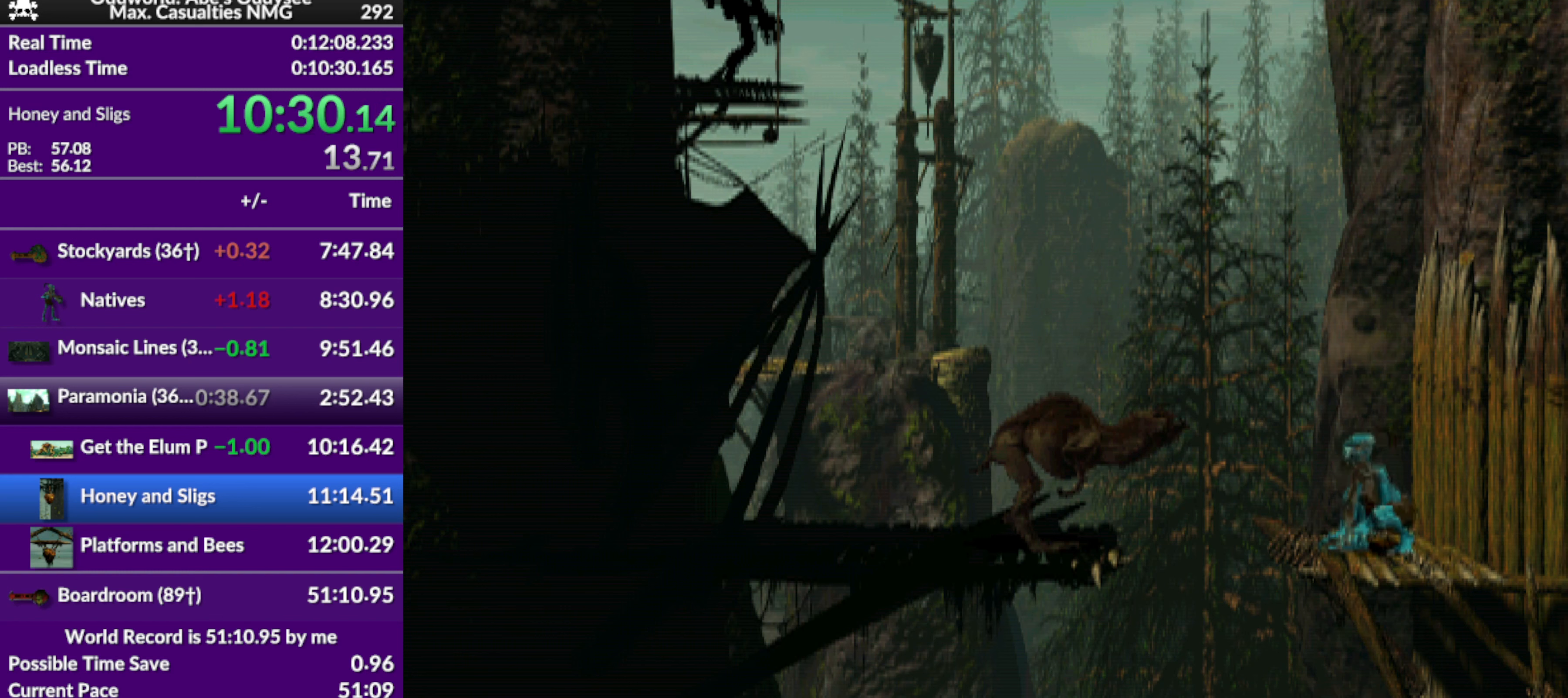
{"buttons": ["CIRCLE", "L2"], "left_stick": "center", "events": [[67, "CIRCLE", "down"], [134, "CIRCLE", "up"], [200, "CIRCLE", "down"], [267, "CIRCLE", "up"], [334, "CIRCLE", "down"], [400, "CIRCLE", "up"], [467, "CIRCLE", "down"]]}
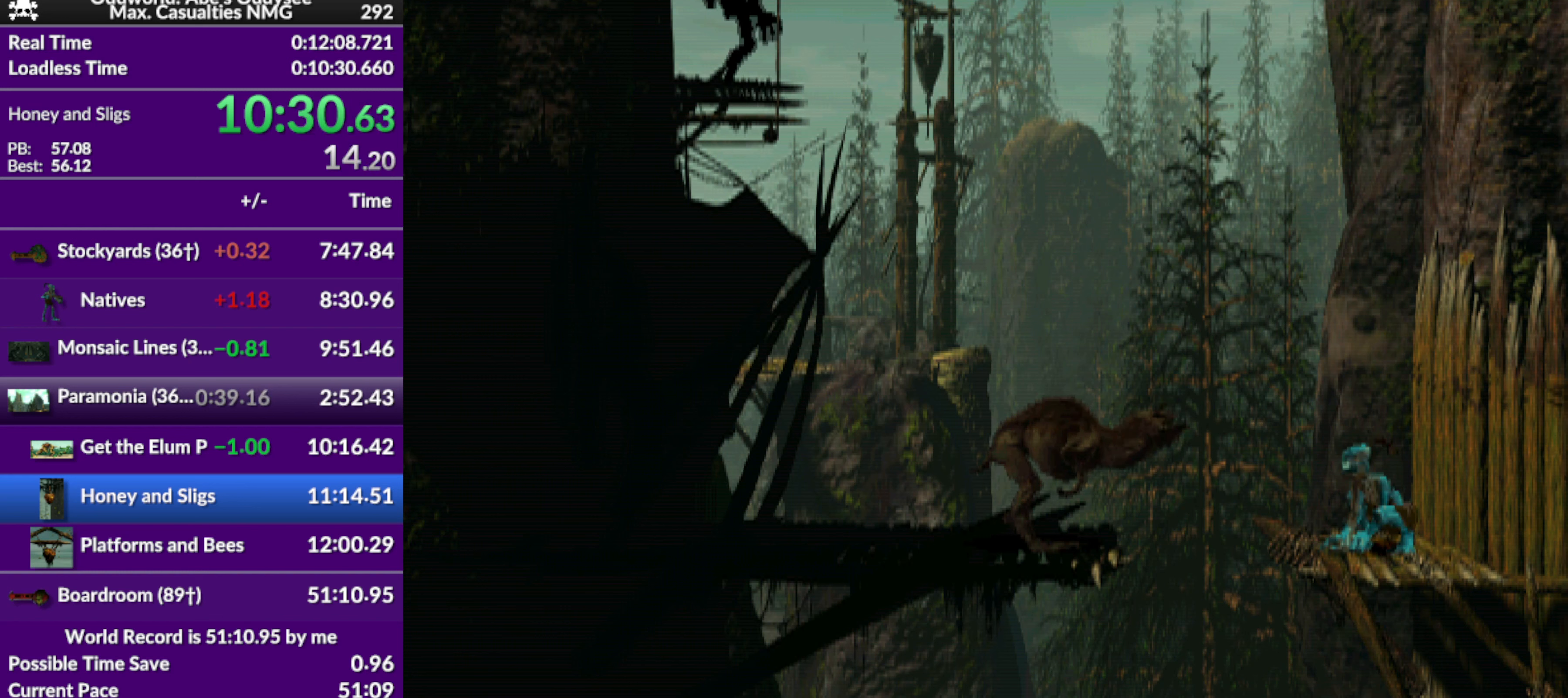
{"buttons": ["L2"], "left_stick": "center", "events": [[34, "CIRCLE", "up"], [134, "CIRCLE", "down"], [200, "CIRCLE", "up"], [267, "CIRCLE", "down"], [367, "CIRCLE", "up"], [400, "CIRCLE", "down"], [467, "CIRCLE", "up"]]}
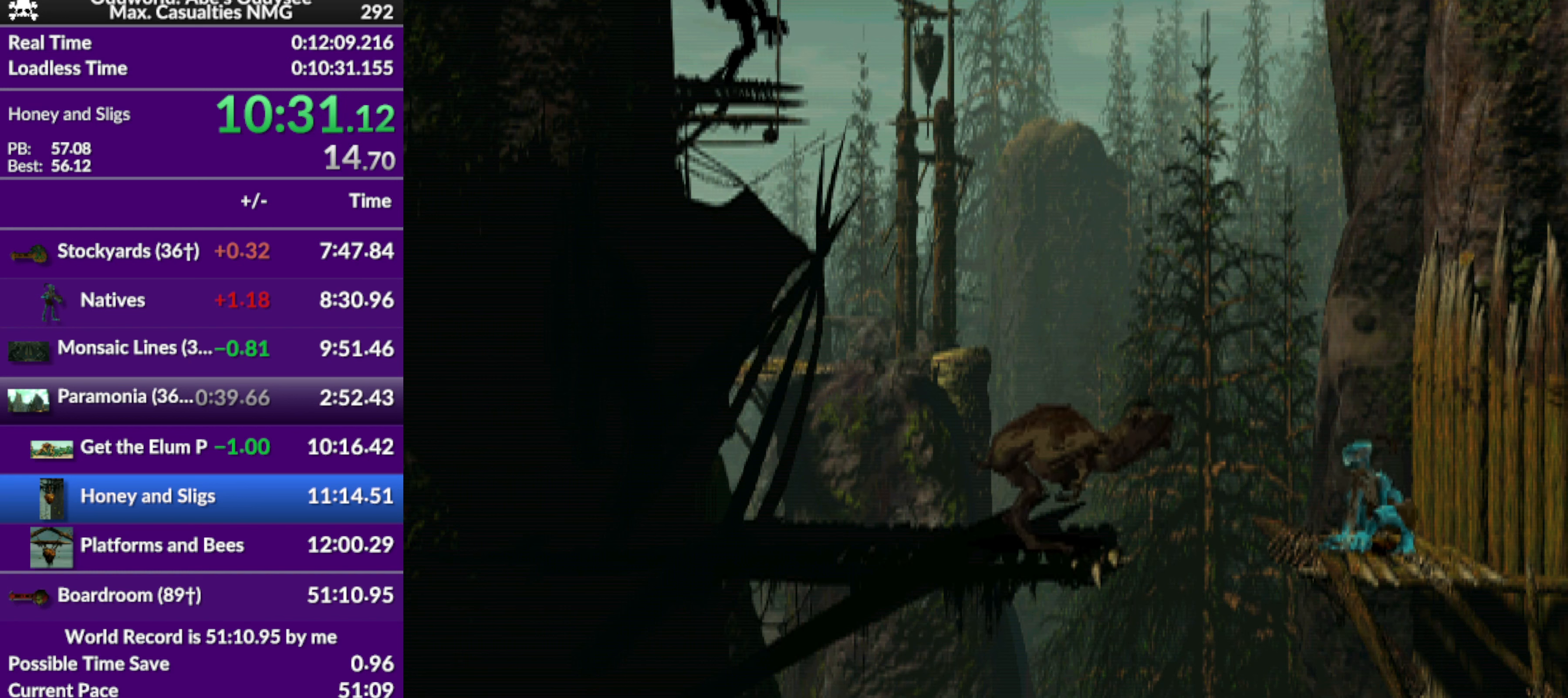
{"buttons": ["L2"], "left_stick": "center", "events": [[67, "CIRCLE", "down"], [134, "CIRCLE", "up"], [200, "CIRCLE", "down"], [300, "CIRCLE", "up"]]}
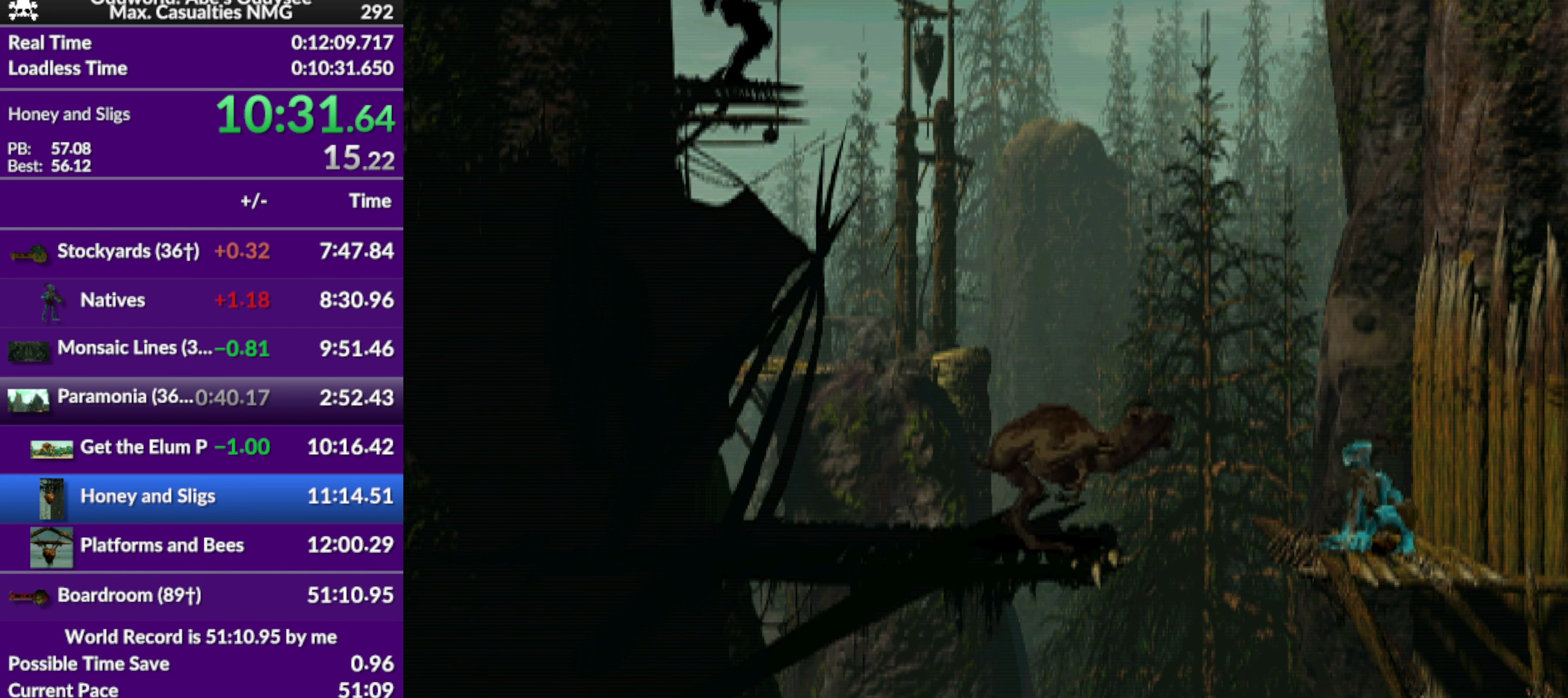
{"buttons": ["L2"], "left_stick": "center", "events": [[34, "CIRCLE", "down"], [100, "CIRCLE", "up"], [167, "CIRCLE", "down"], [267, "CIRCLE", "up"], [334, "CIRCLE", "down"], [434, "CIRCLE", "up"]]}
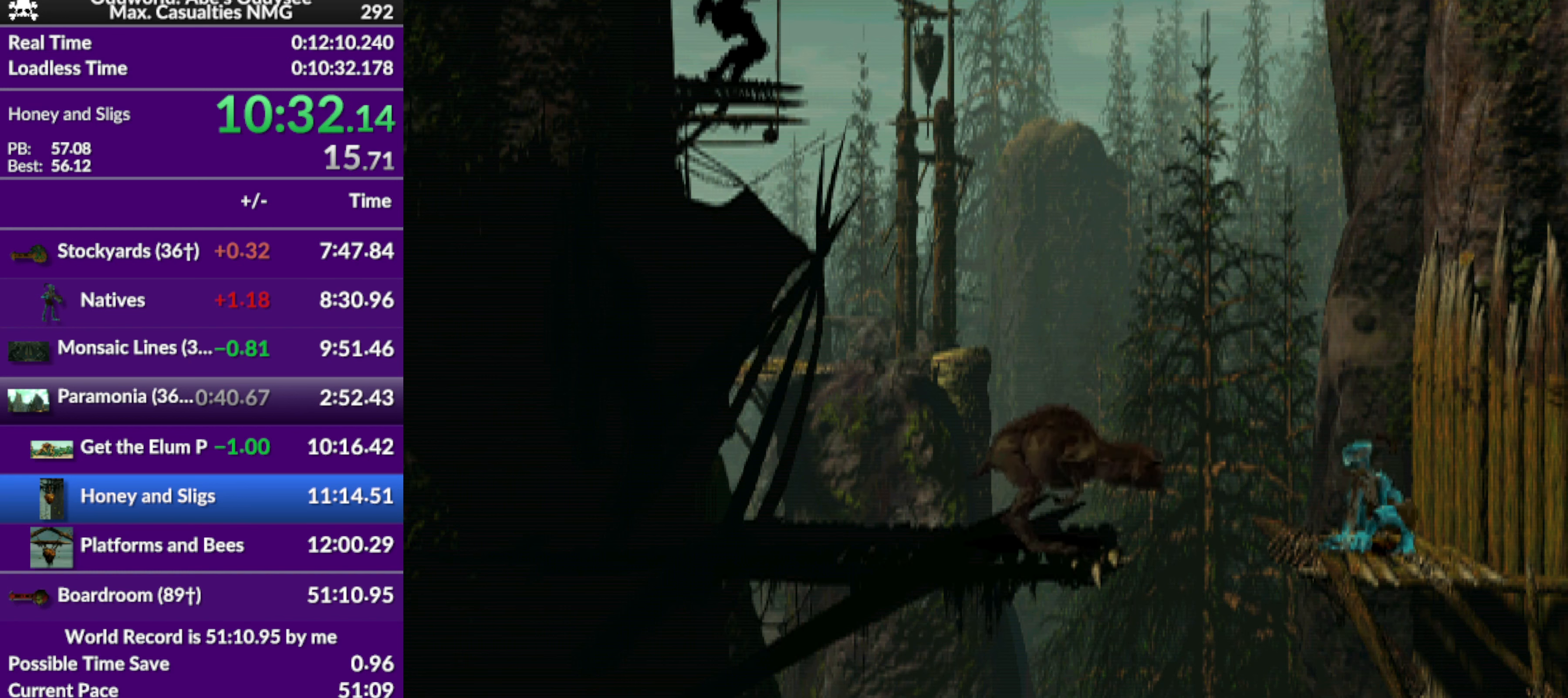
{"buttons": ["L2"], "left_stick": "center", "events": [[67, "CIRCLE", "down"], [167, "CIRCLE", "up"], [234, "CIRCLE", "down"], [300, "CIRCLE", "up"], [400, "CIRCLE", "down"], [500, "CIRCLE", "up"]]}
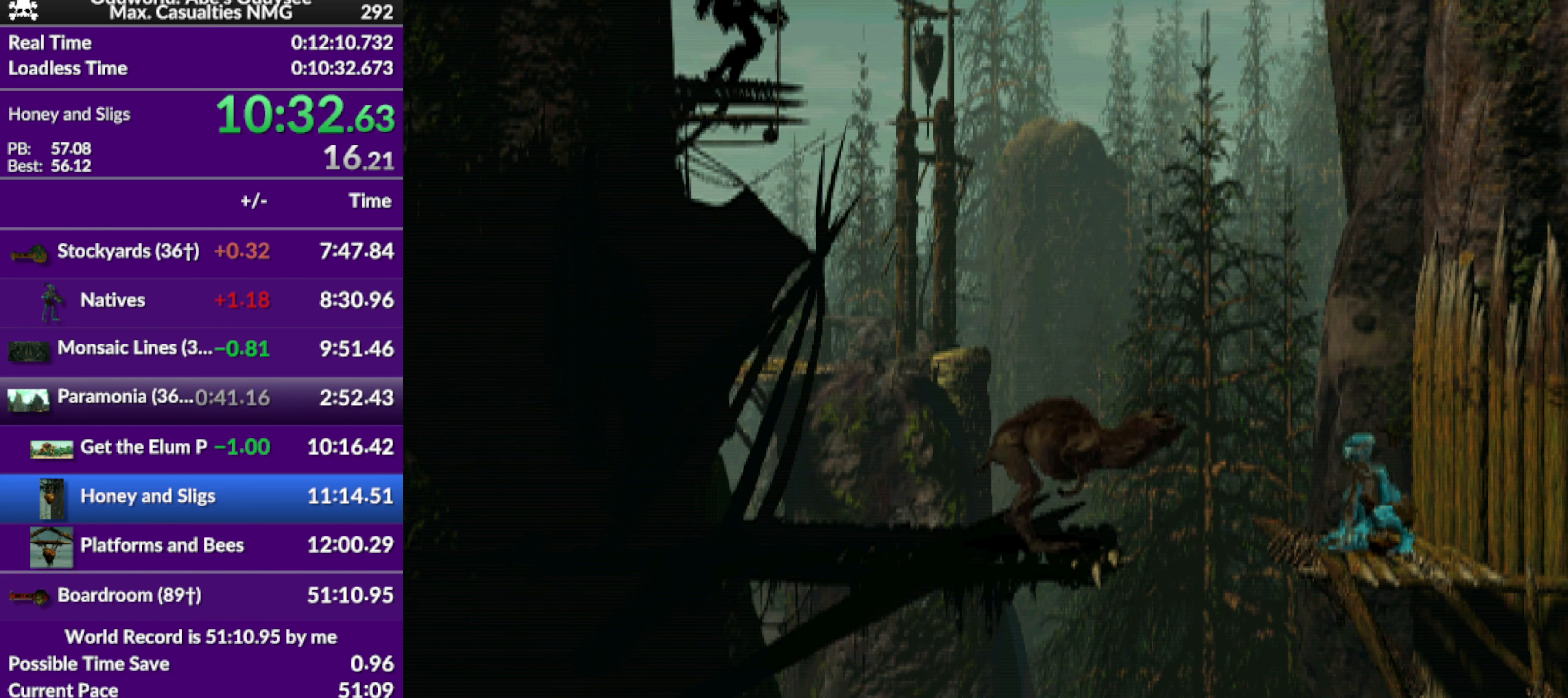
{"buttons": ["CROSS"], "left_stick": "center", "events": [[134, "L2", "up"], [467, "CROSS", "down"]]}
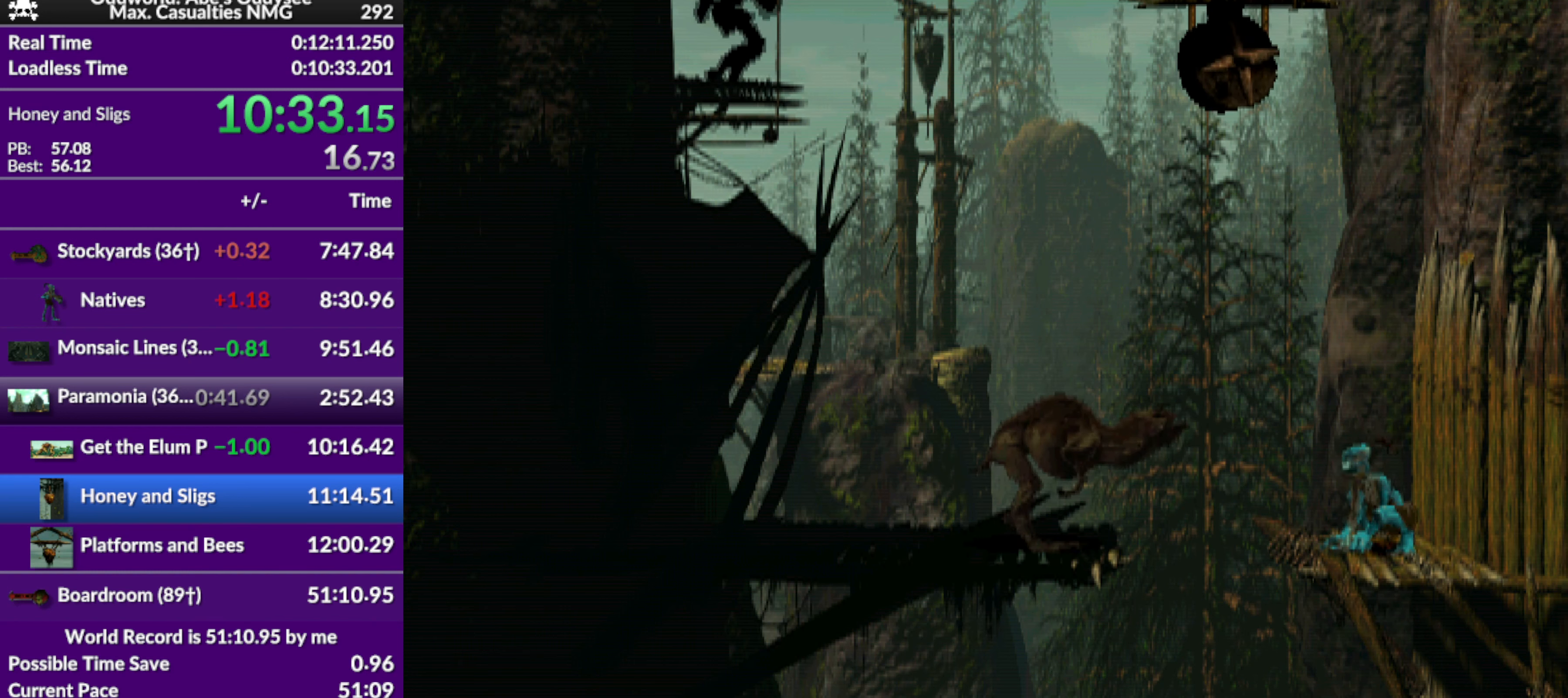
{"buttons": [], "left_stick": "center", "events": [[100, "CROSS", "up"]]}
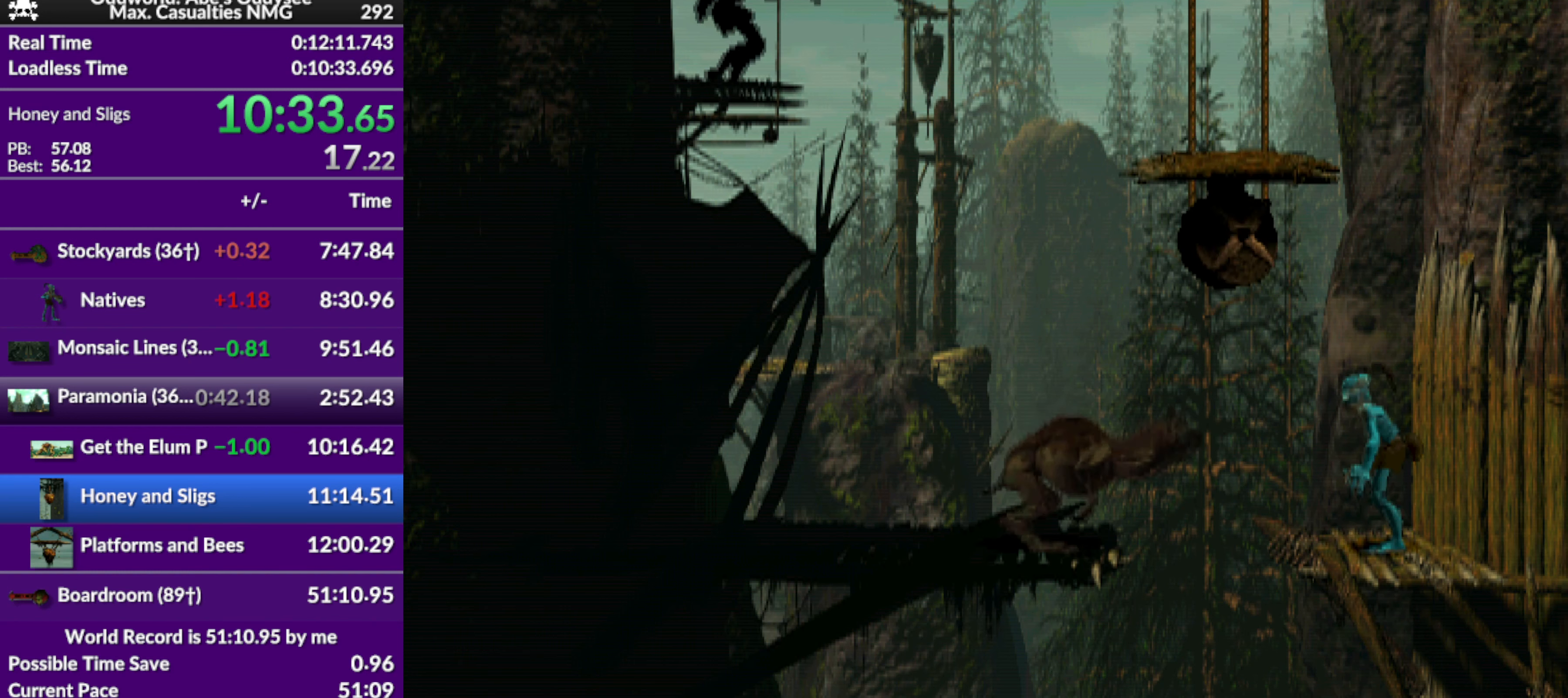
{"buttons": [], "left_stick": "center", "events": []}